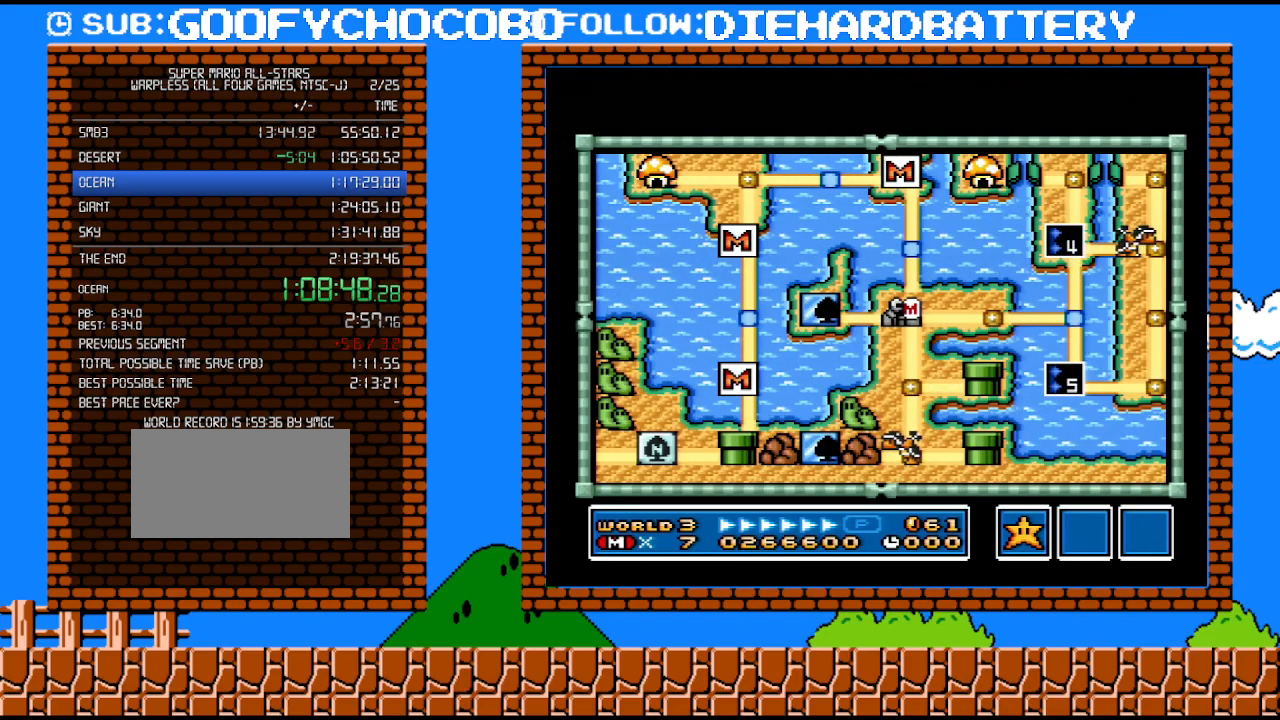
Gameplay with a controller (Nintendo layout); each line is a JSON object with the inputs held at the frame after it. "events" lists button and stick changes between this image and that frame as [ms after this image, input, new state], when the widget could be followed in between. Not read: L3 R3.
{"buttons": [], "events": [[183, "DPAD_DOWN", "down"], [400, "DPAD_DOWN", "up"]]}
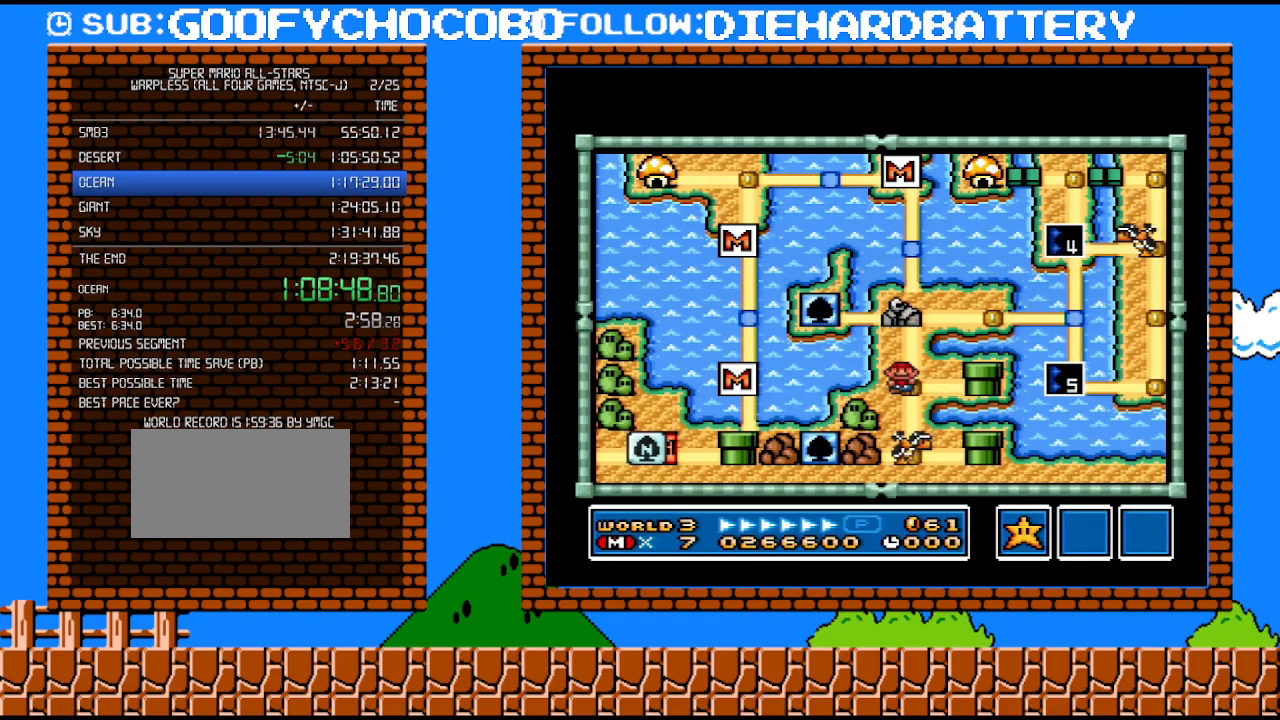
{"buttons": [], "events": [[67, "DPAD_DOWN", "down"], [217, "DPAD_DOWN", "up"]]}
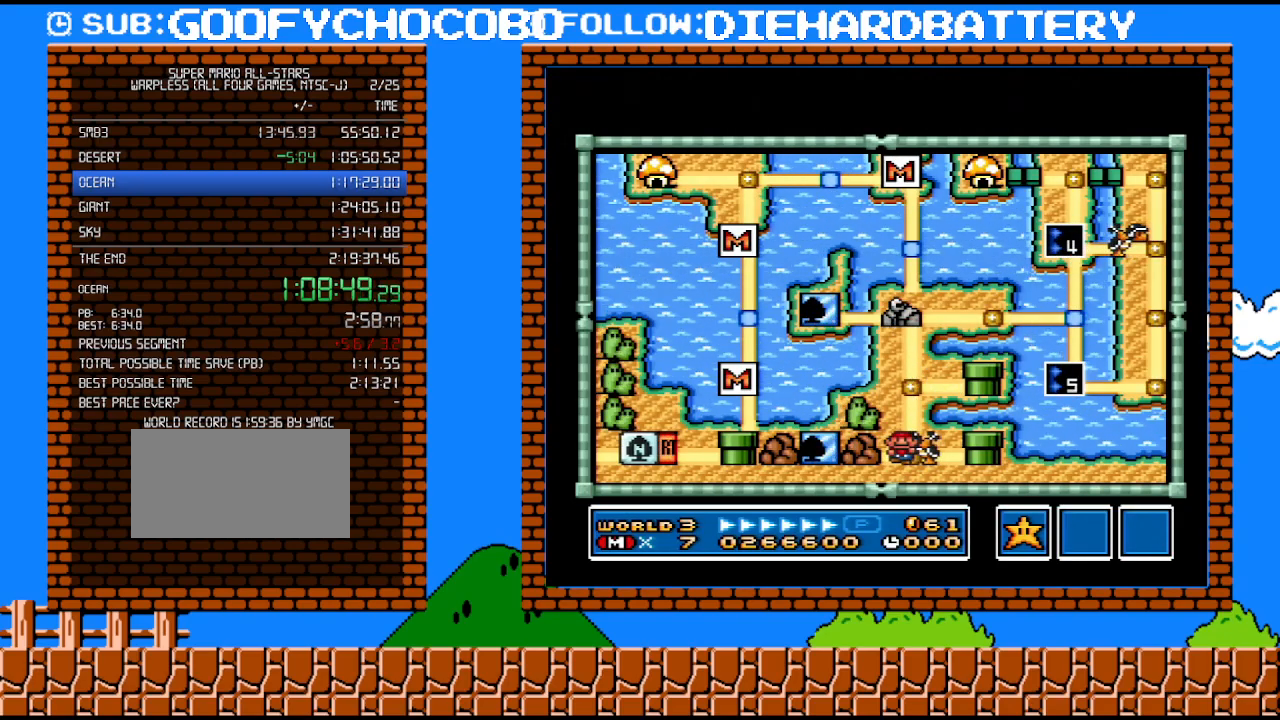
{"buttons": [], "events": []}
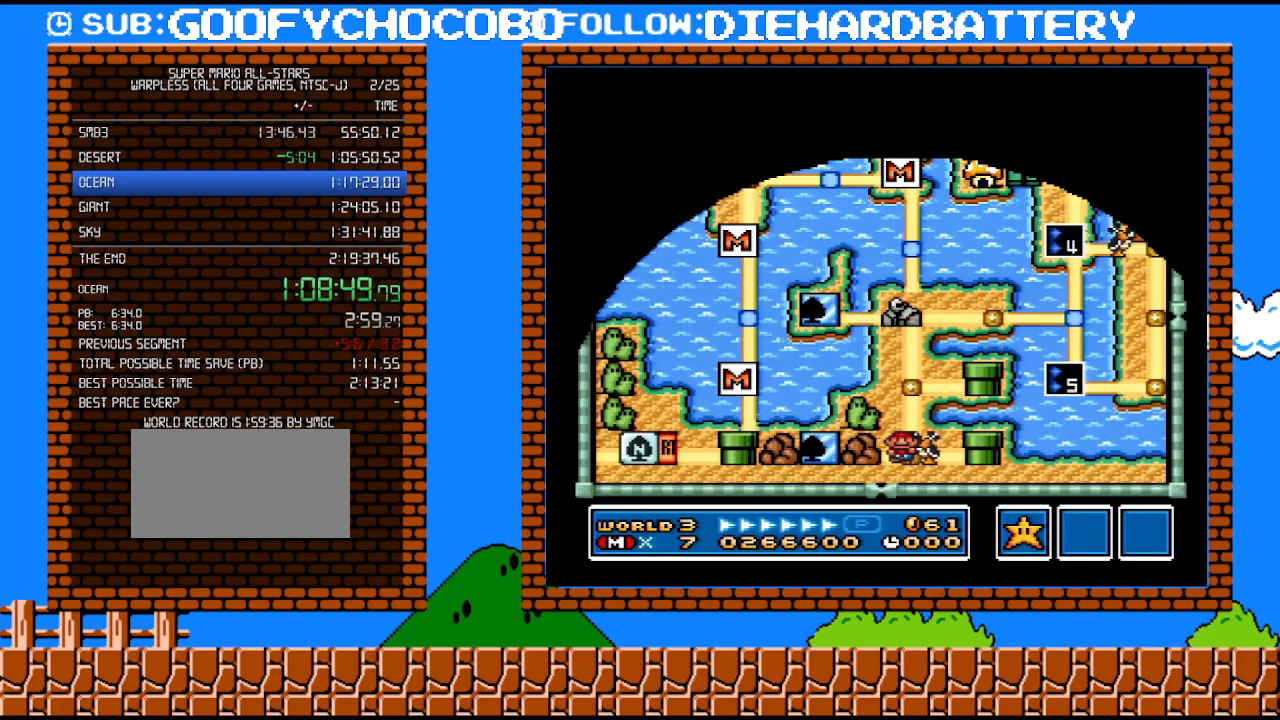
{"buttons": ["DPAD_RIGHT"], "events": [[117, "B", "down"], [217, "B", "up"], [250, "DPAD_RIGHT", "down"], [283, "B", "down"], [367, "B", "up"], [433, "B", "down"], [500, "B", "up"]]}
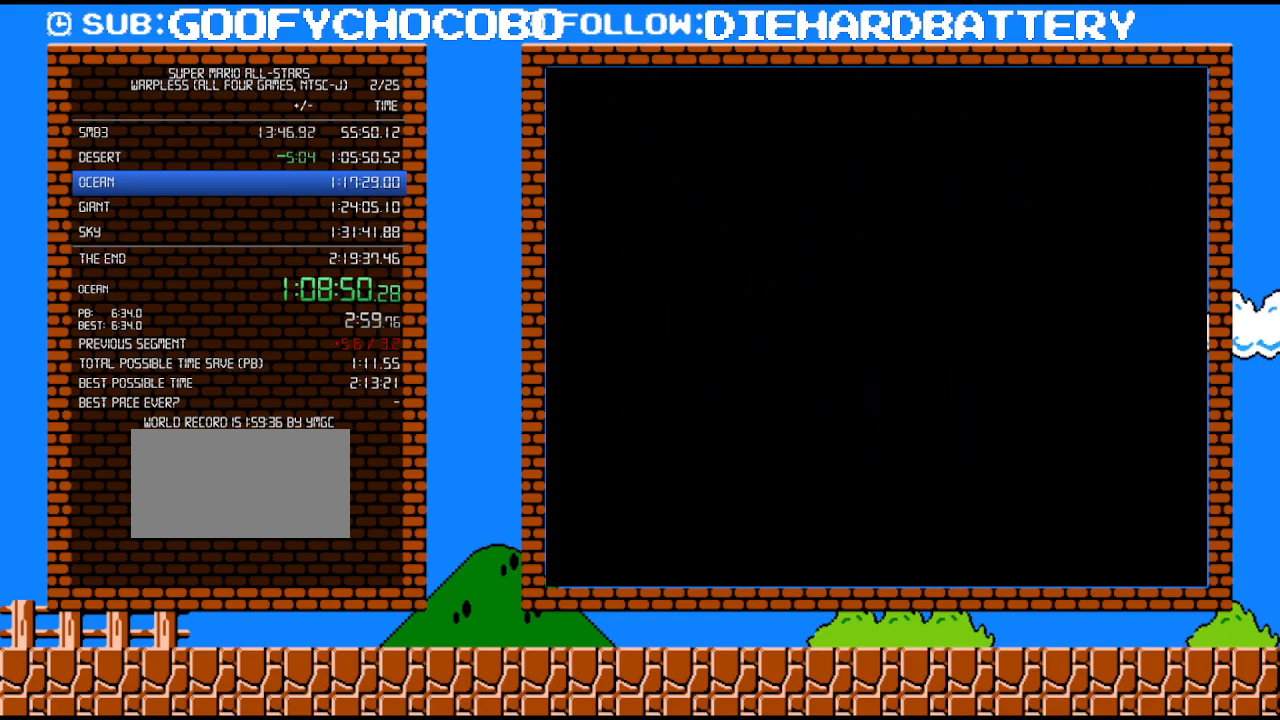
{"buttons": ["DPAD_RIGHT"], "events": []}
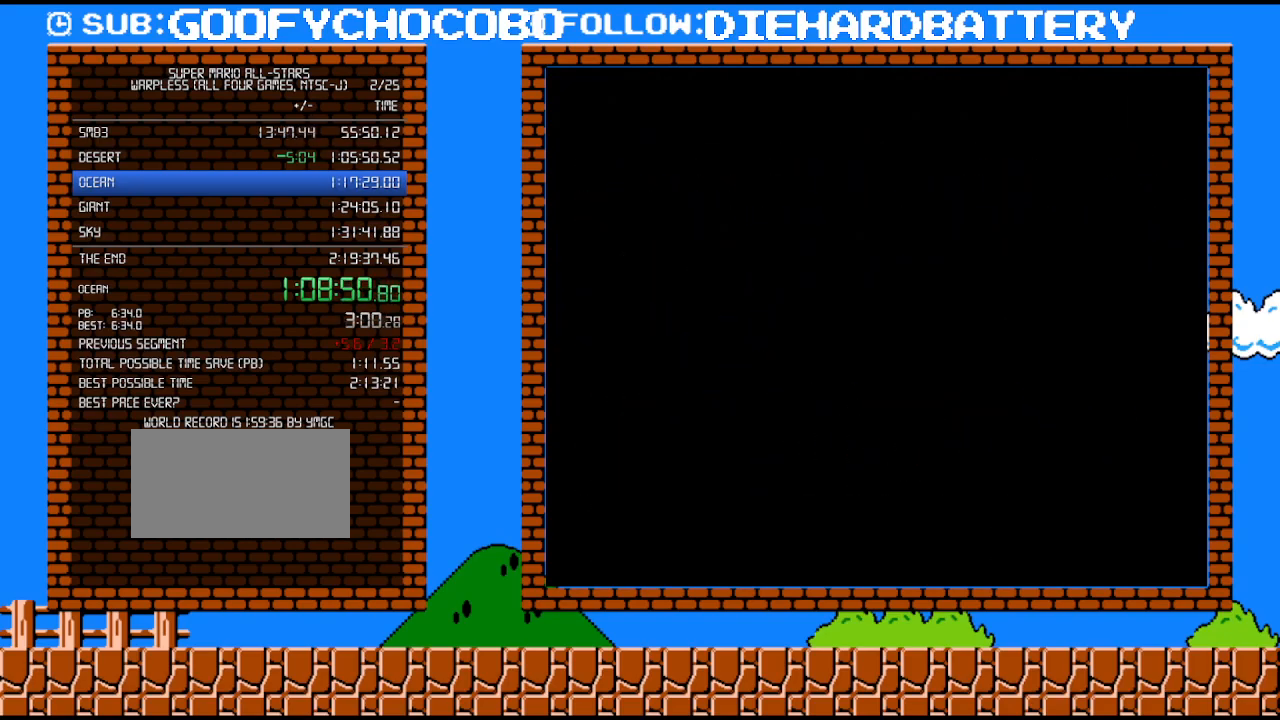
{"buttons": ["Y", "DPAD_RIGHT"], "events": [[250, "Y", "down"]]}
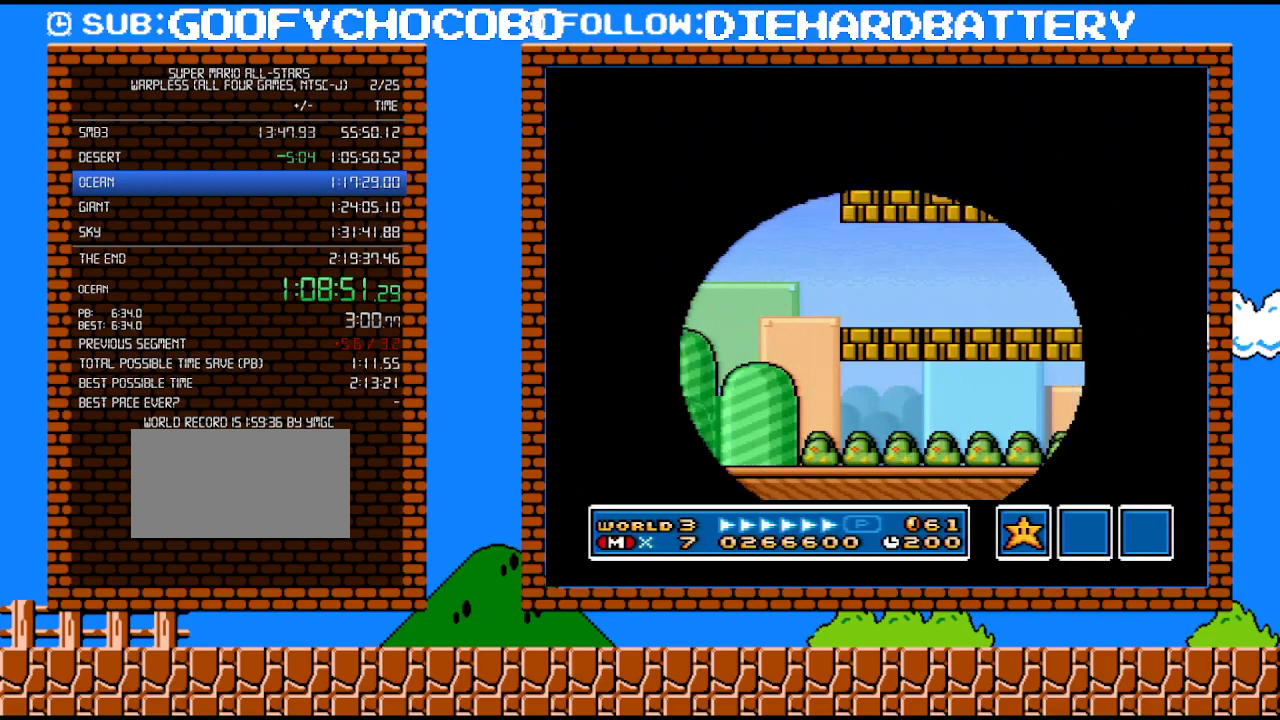
{"buttons": ["Y", "DPAD_RIGHT"], "events": []}
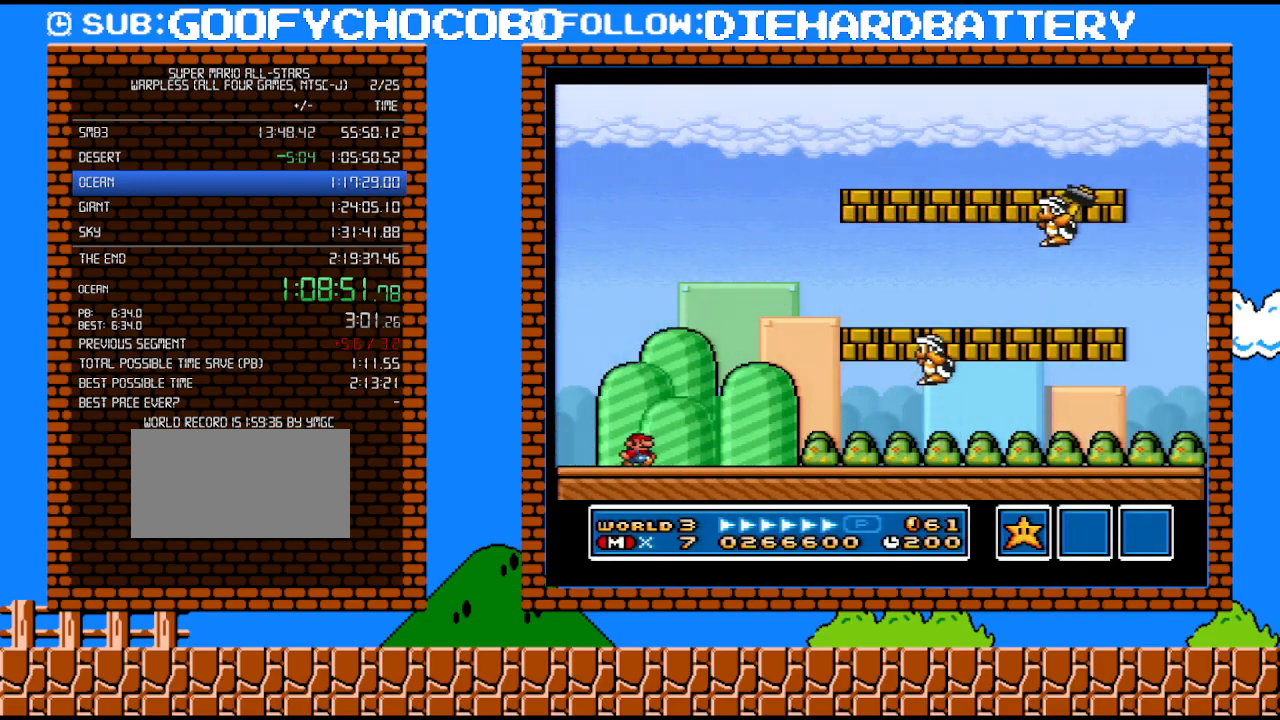
{"buttons": ["Y", "DPAD_RIGHT"], "events": []}
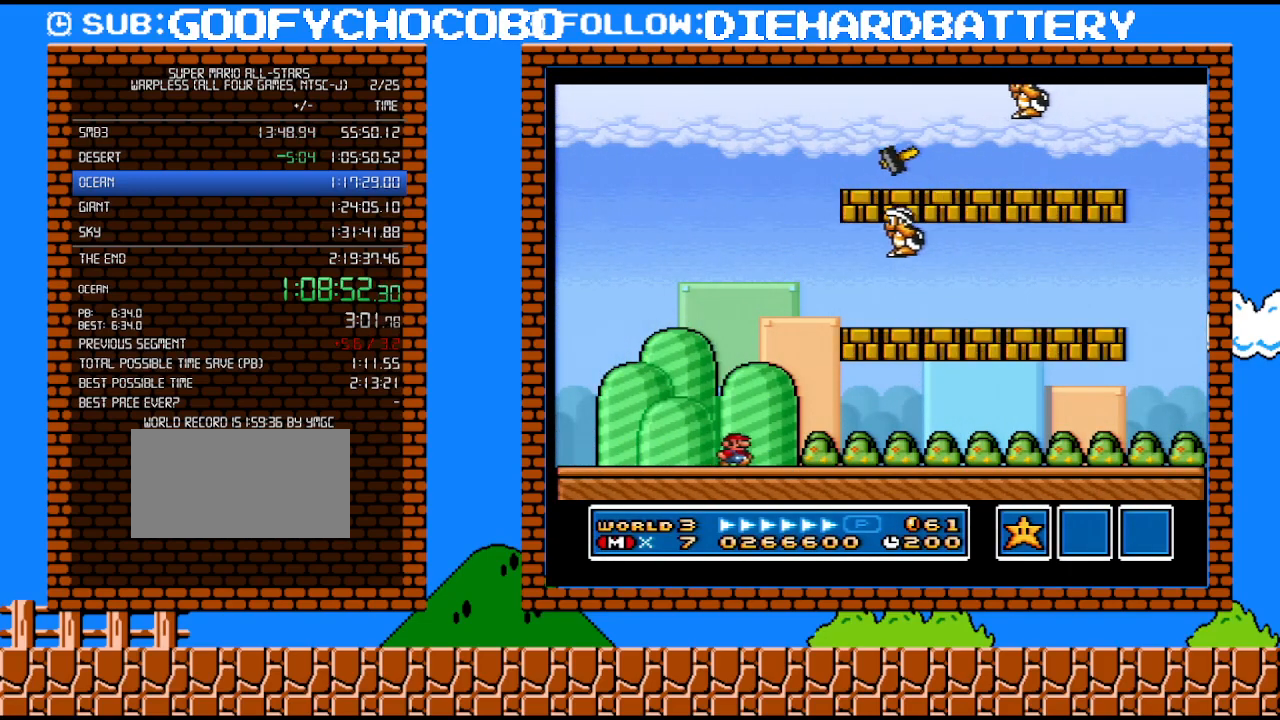
{"buttons": ["B", "Y", "DPAD_RIGHT"], "events": [[283, "B", "down"]]}
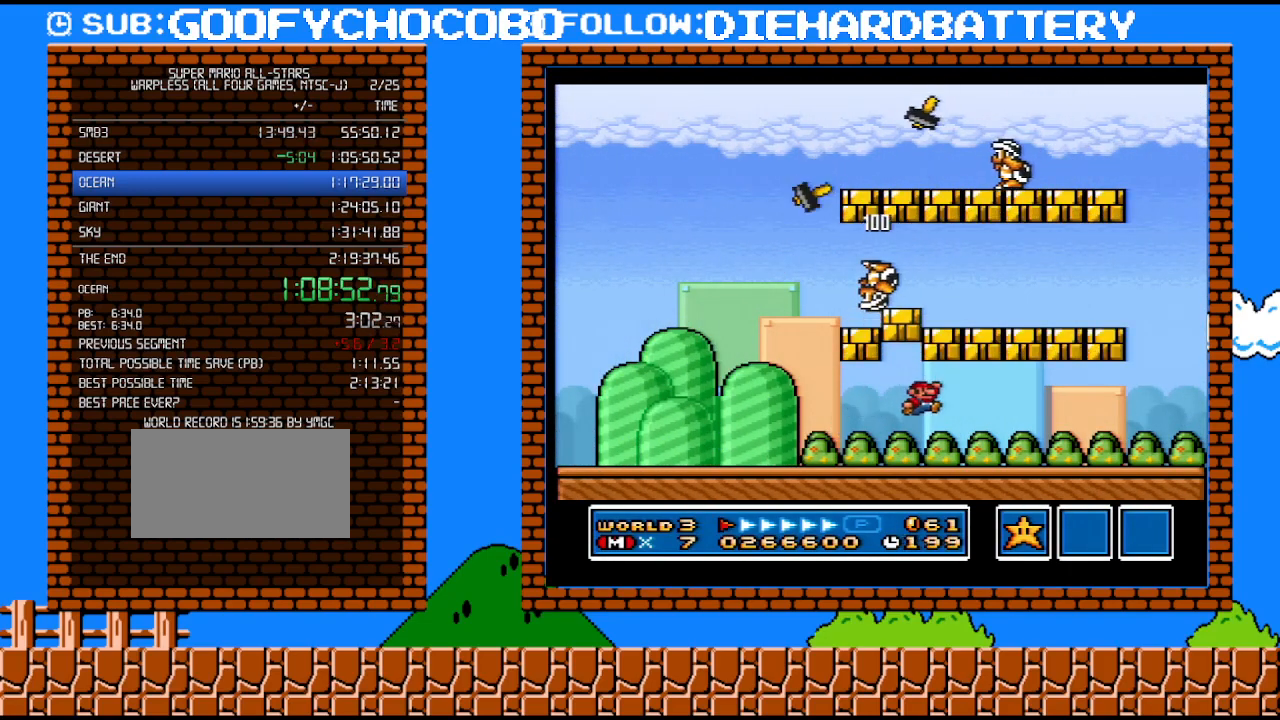
{"buttons": ["Y", "DPAD_RIGHT"], "events": [[67, "B", "up"]]}
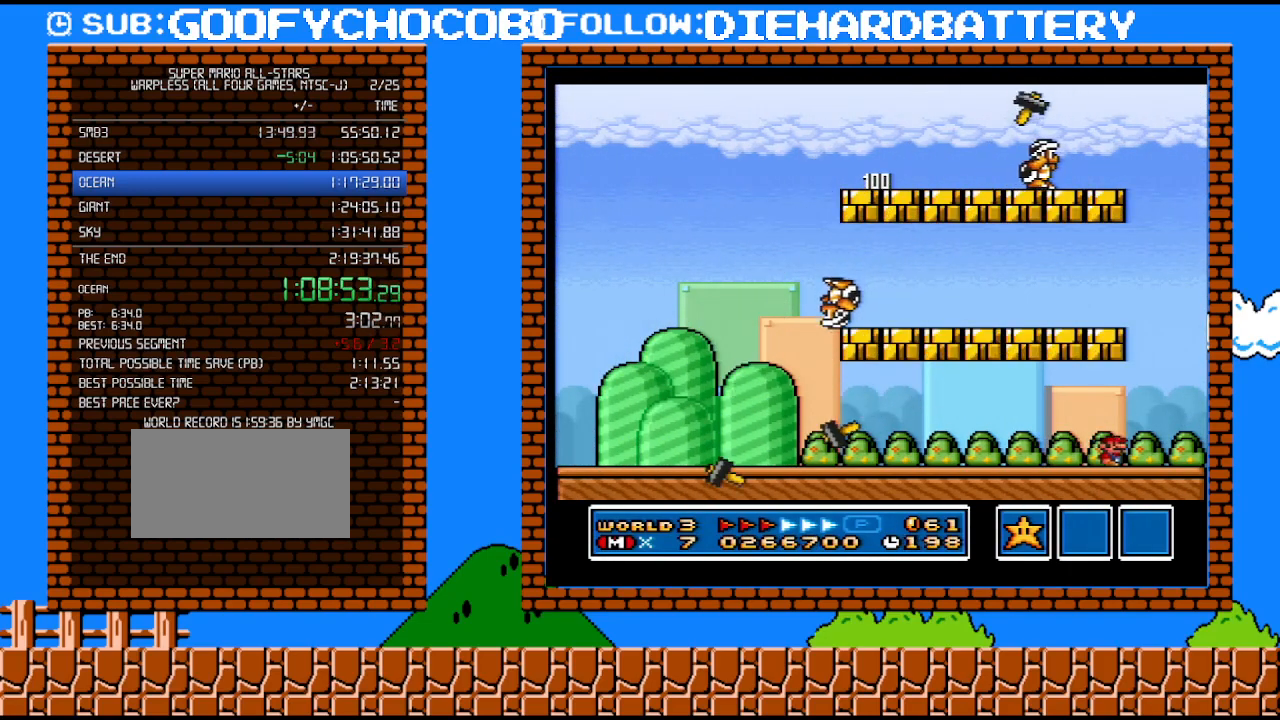
{"buttons": ["Y", "DPAD_LEFT"], "events": [[83, "B", "down"], [117, "DPAD_LEFT", "down"], [117, "DPAD_RIGHT", "up"], [117, "Y", "up"], [217, "Y", "down"], [500, "B", "up"]]}
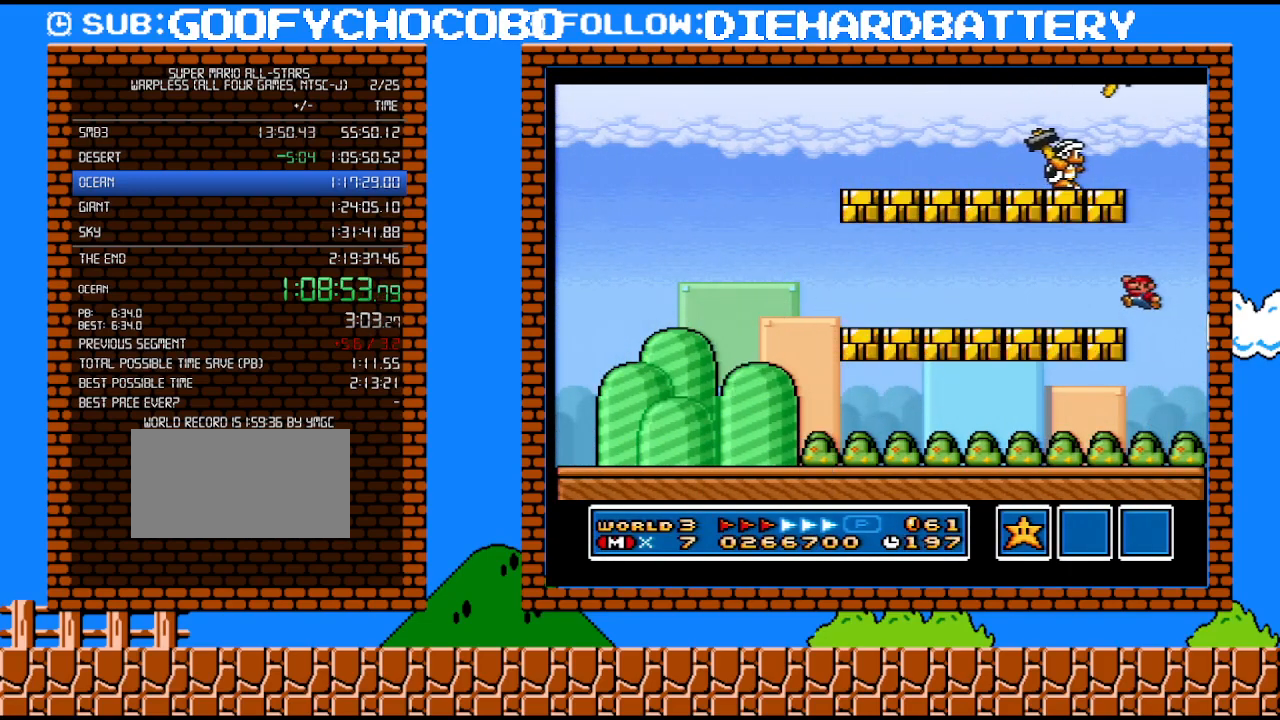
{"buttons": ["B", "DPAD_RIGHT"], "events": [[317, "DPAD_DOWN", "down"], [317, "DPAD_LEFT", "up"], [333, "B", "down"], [333, "DPAD_DOWN", "up"], [333, "DPAD_RIGHT", "down"], [367, "Y", "up"]]}
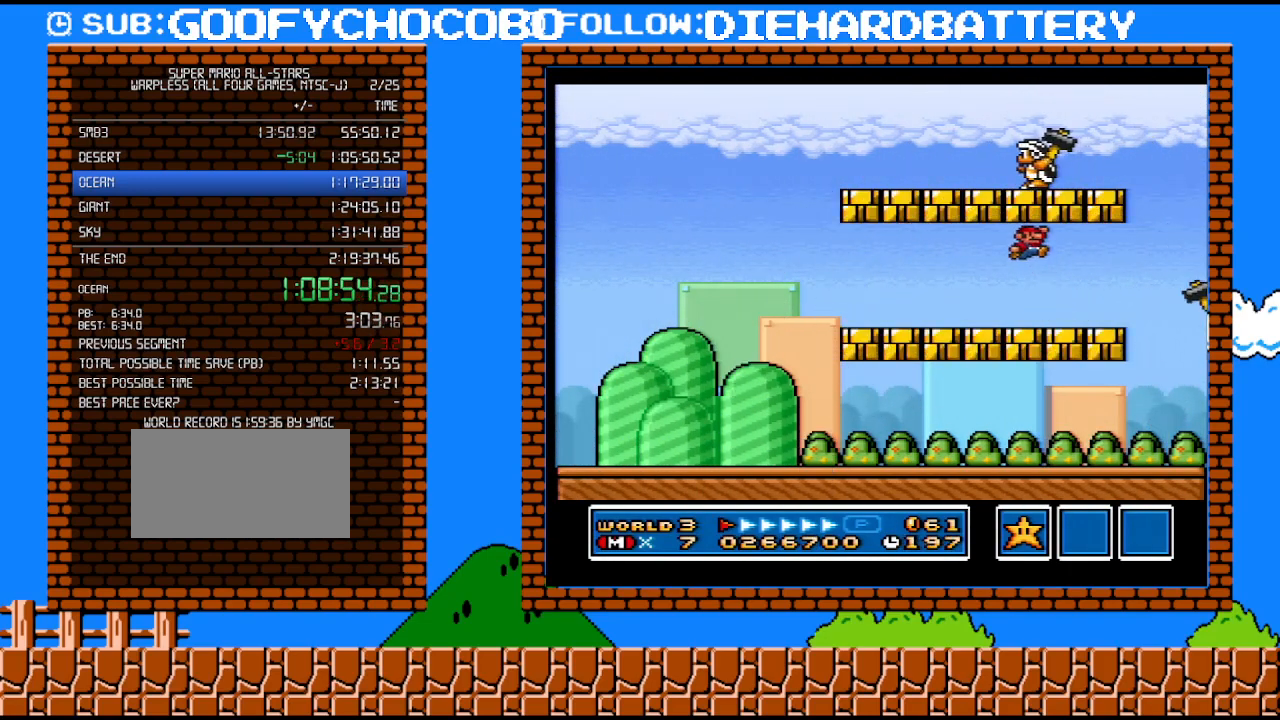
{"buttons": ["B", "Y", "DPAD_RIGHT"], "events": [[67, "Y", "down"], [117, "B", "up"], [500, "B", "down"]]}
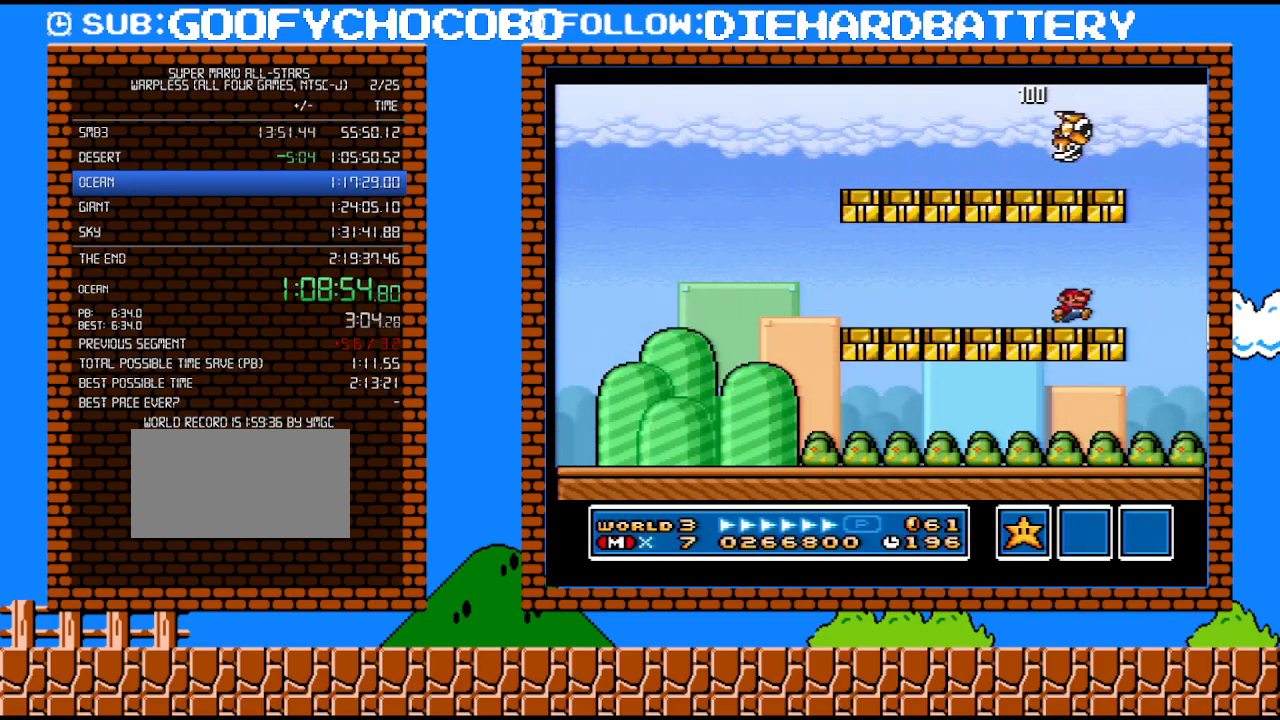
{"buttons": ["Y", "DPAD_LEFT"], "events": [[283, "B", "up"], [367, "DPAD_LEFT", "down"], [367, "DPAD_RIGHT", "up"]]}
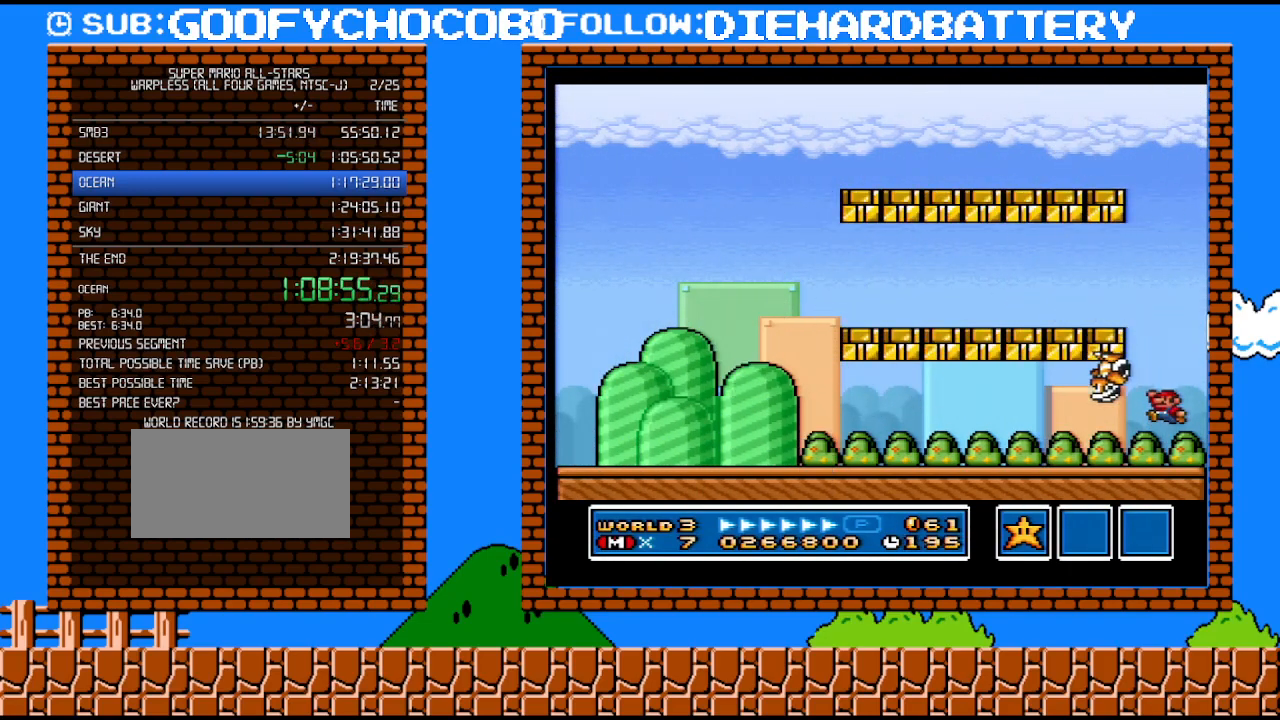
{"buttons": ["Y", "DPAD_LEFT"], "events": [[217, "B", "down"], [250, "Y", "up"], [317, "Y", "down"], [400, "B", "up"]]}
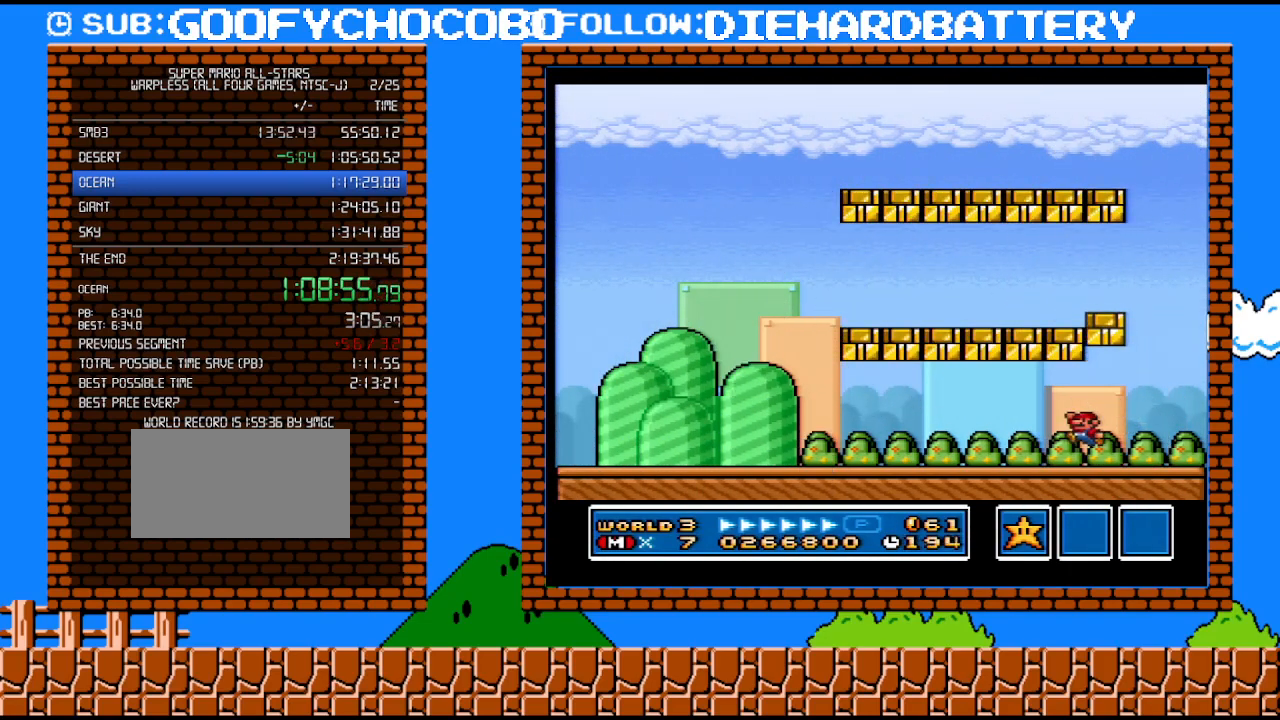
{"buttons": ["Y", "DPAD_LEFT"], "events": [[117, "B", "down"], [150, "DPAD_LEFT", "up"], [150, "Y", "up"], [183, "DPAD_RIGHT", "down"], [317, "DPAD_RIGHT", "up"], [317, "Y", "down"], [367, "B", "up"], [467, "DPAD_LEFT", "down"]]}
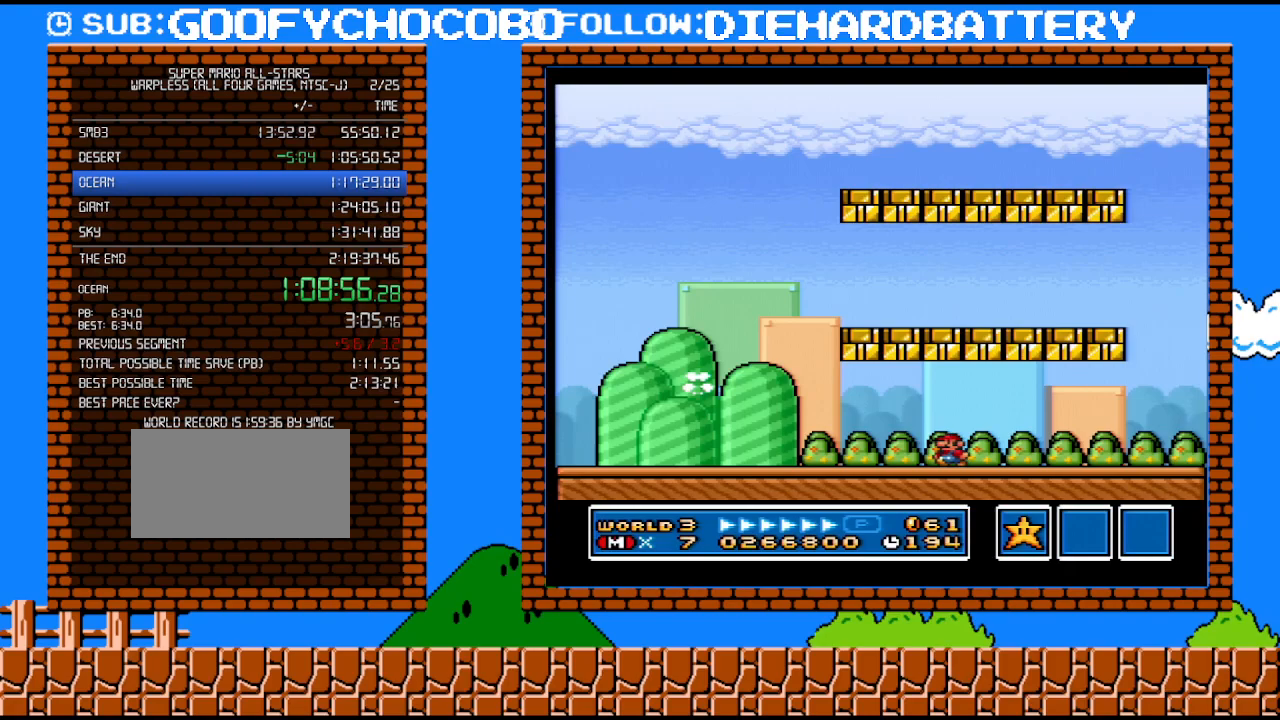
{"buttons": ["Y", "DPAD_LEFT"], "events": []}
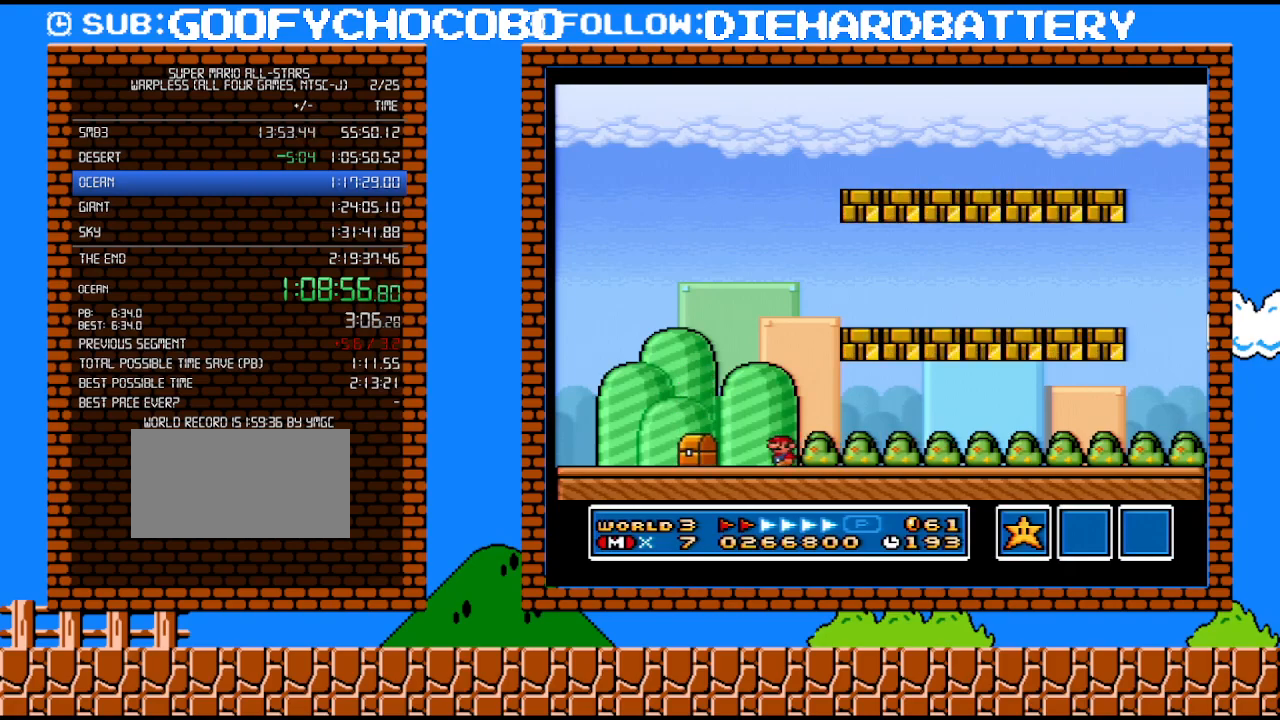
{"buttons": ["B", "Y"], "events": [[433, "DPAD_LEFT", "up"], [467, "B", "down"]]}
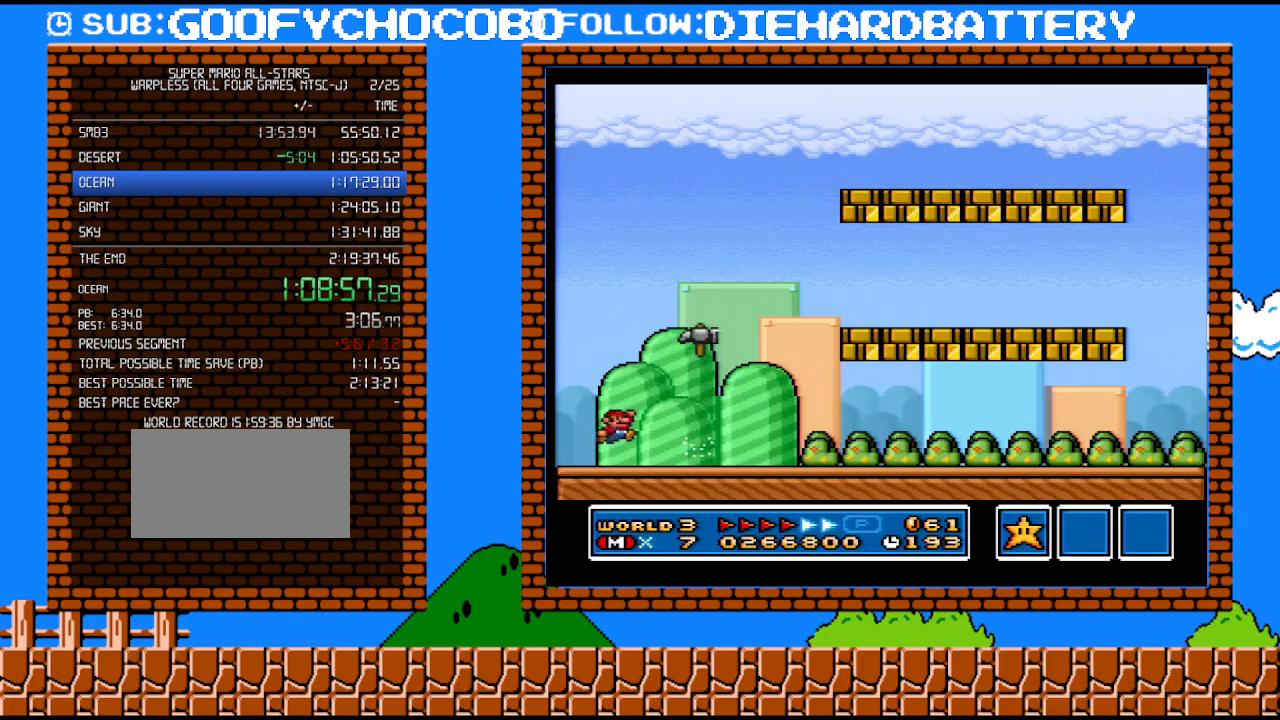
{"buttons": ["Y", "DPAD_RIGHT"], "events": [[33, "DPAD_RIGHT", "down"], [67, "B", "up"]]}
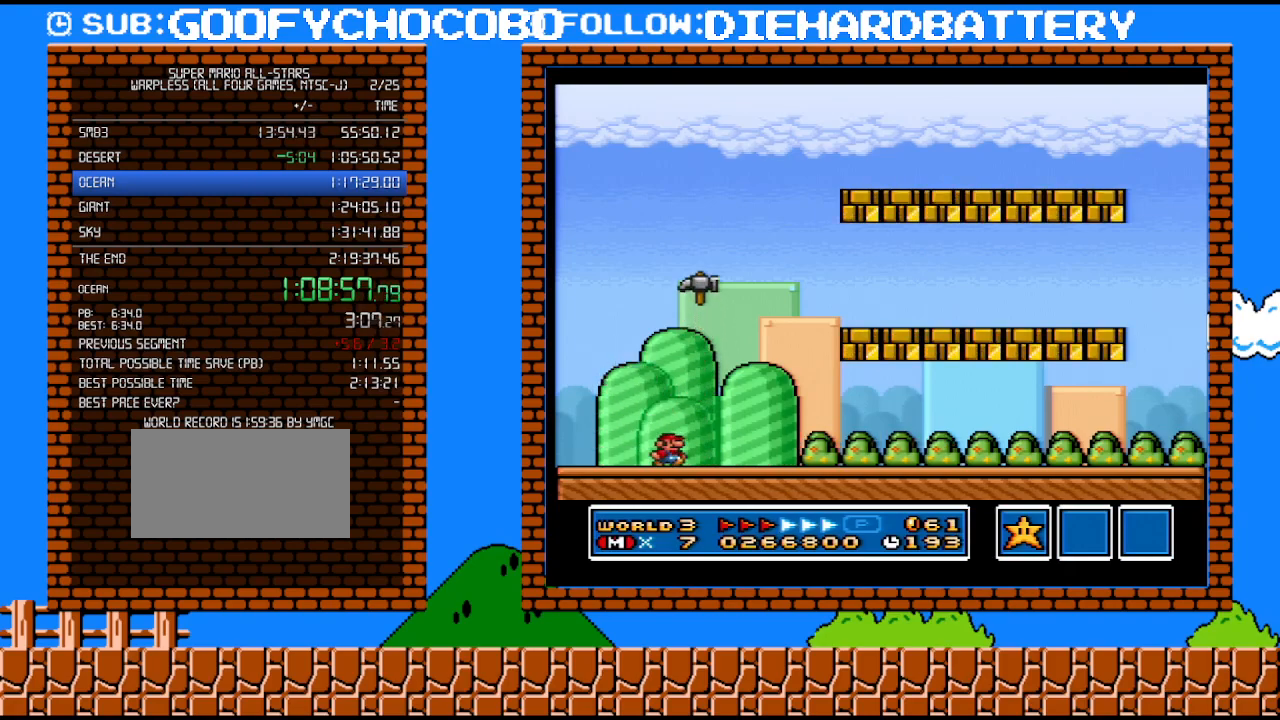
{"buttons": ["Y", "DPAD_RIGHT"], "events": []}
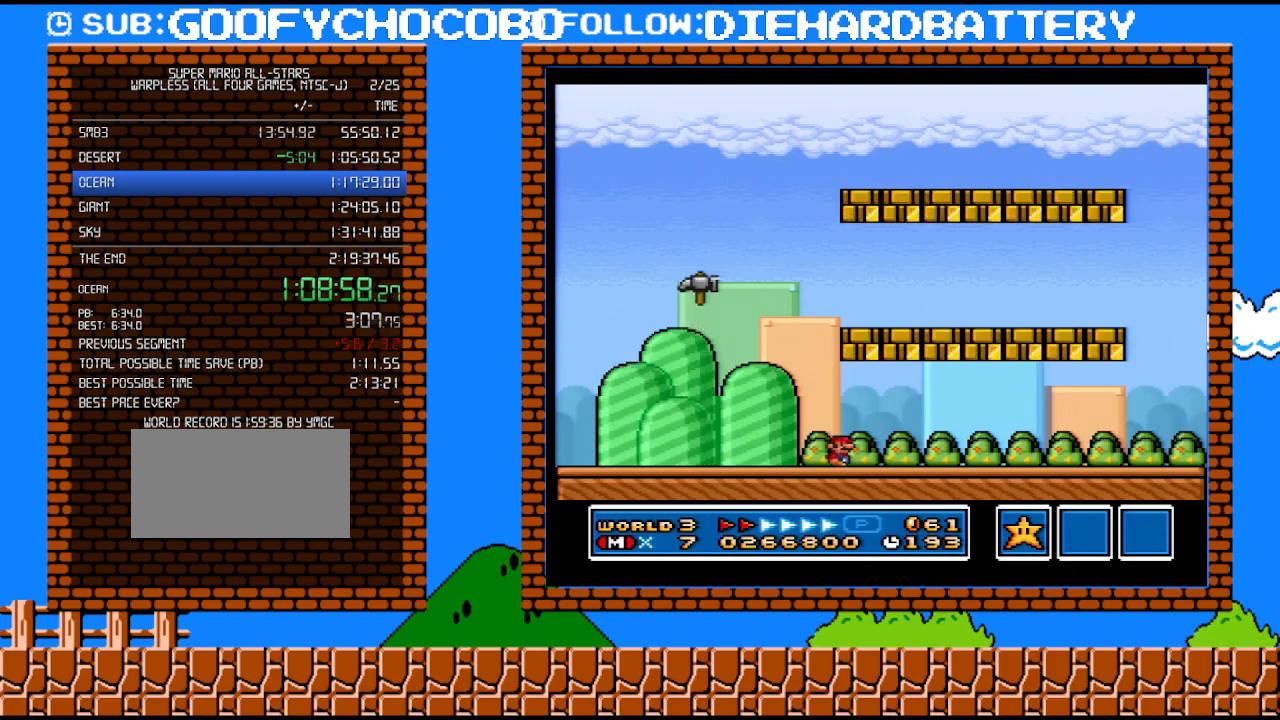
{"buttons": ["Y", "DPAD_RIGHT"], "events": []}
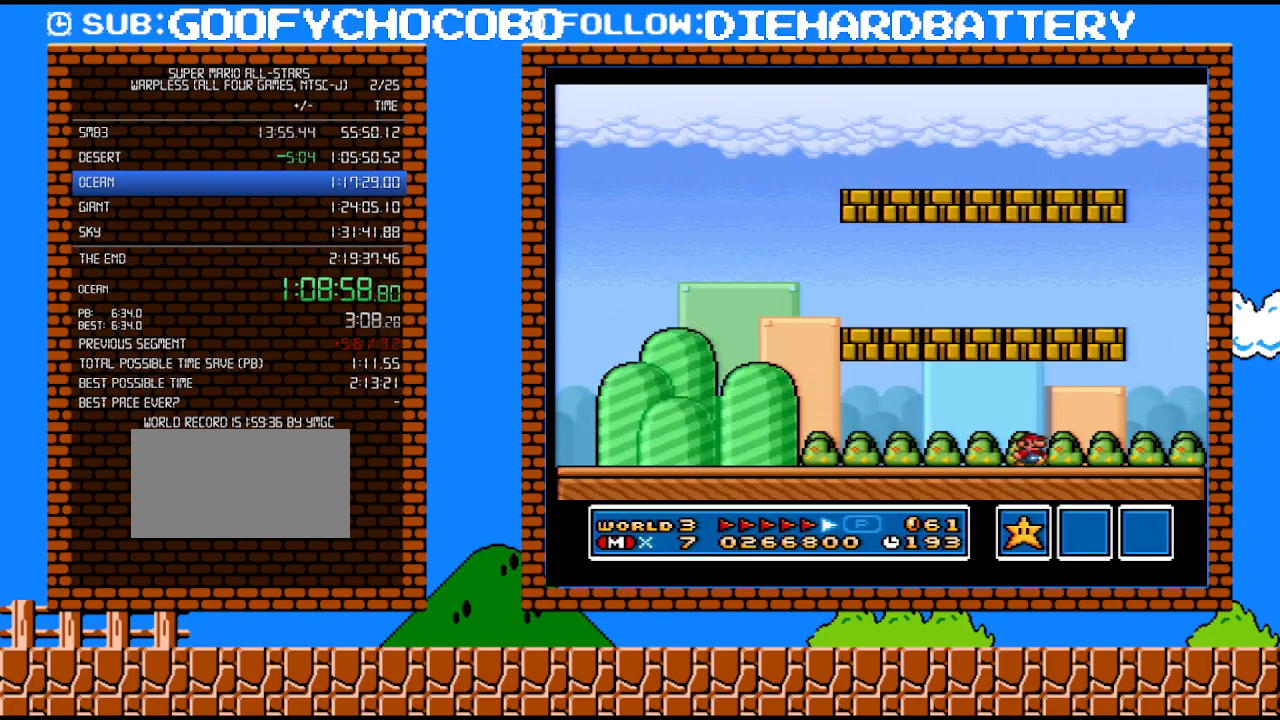
{"buttons": ["B", "Y", "DPAD_LEFT"], "events": [[283, "B", "down"], [283, "DPAD_RIGHT", "up"], [317, "DPAD_LEFT", "down"]]}
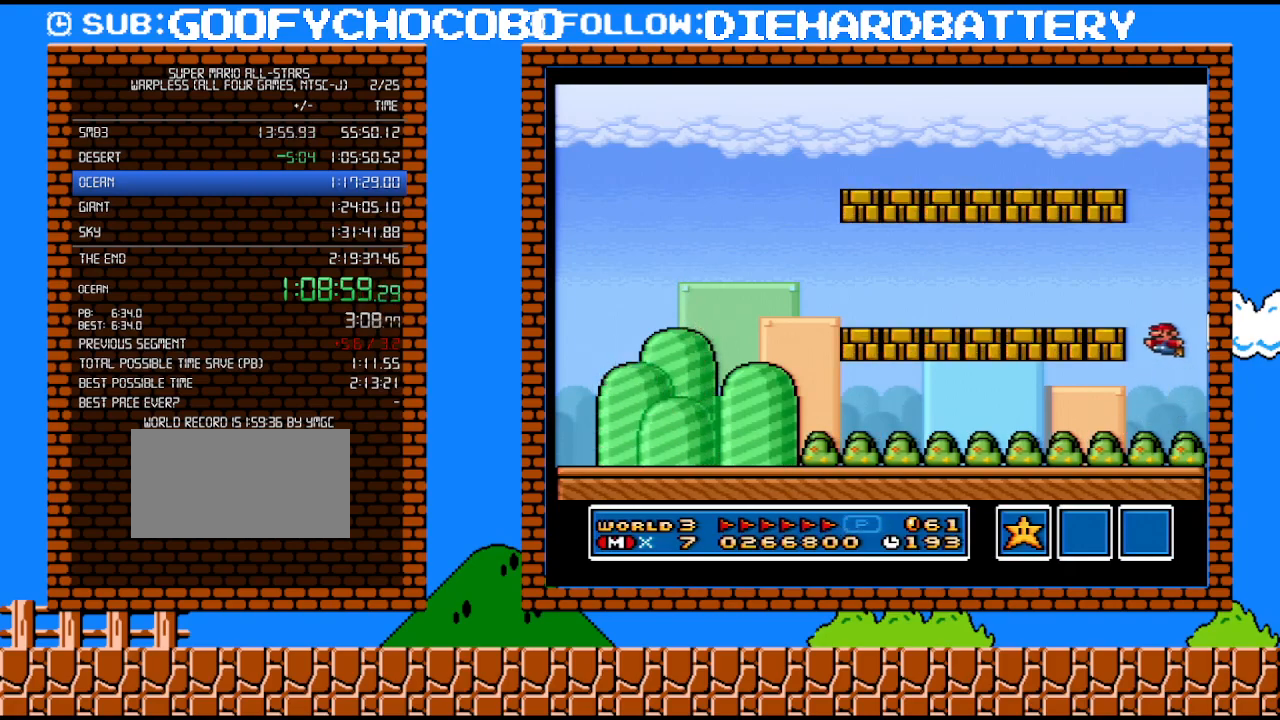
{"buttons": ["Y", "DPAD_LEFT"], "events": [[433, "B", "up"]]}
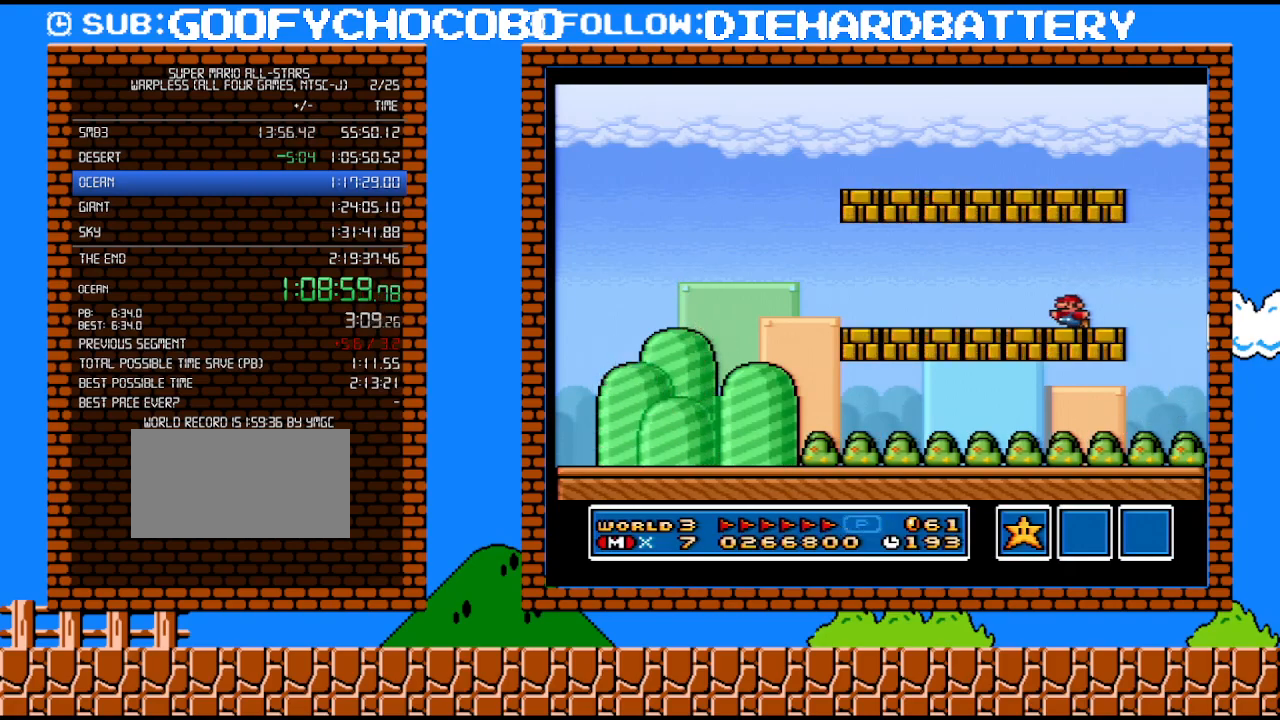
{"buttons": ["B", "Y", "DPAD_LEFT"], "events": [[100, "B", "down"], [117, "Y", "up"], [250, "Y", "down"], [317, "B", "up"], [500, "B", "down"]]}
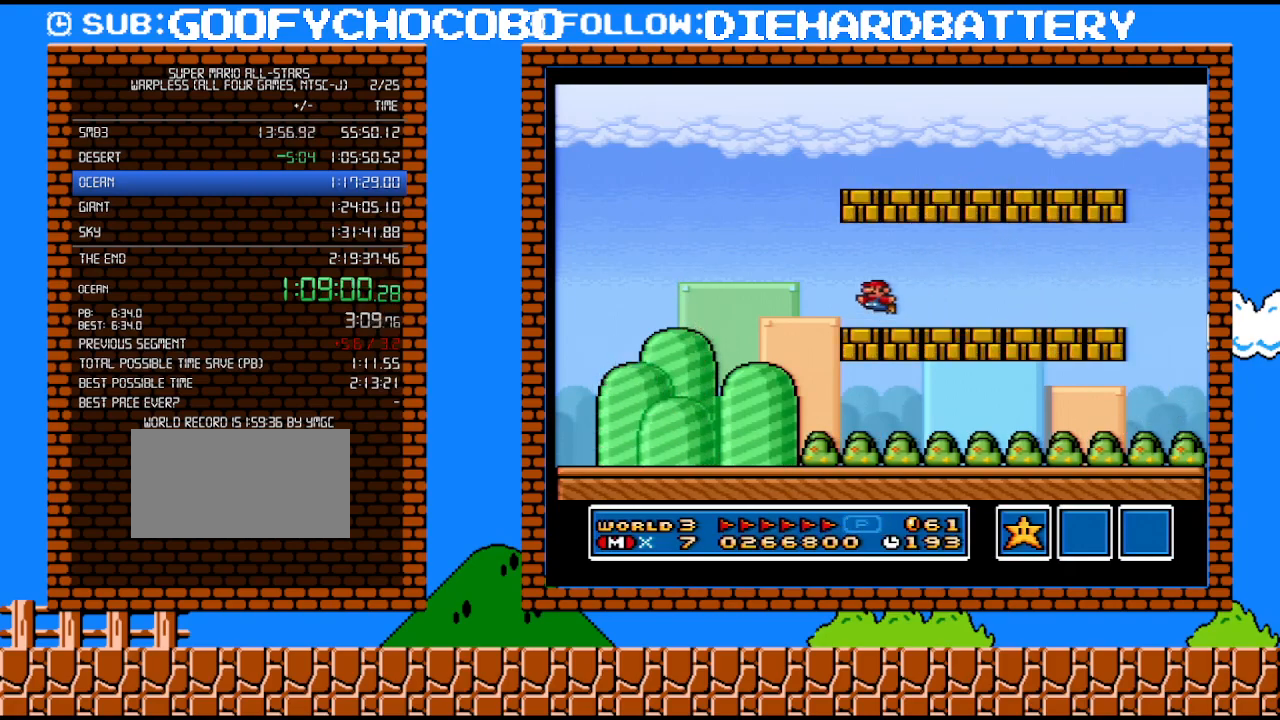
{"buttons": ["B", "Y"], "events": [[83, "DPAD_LEFT", "up"]]}
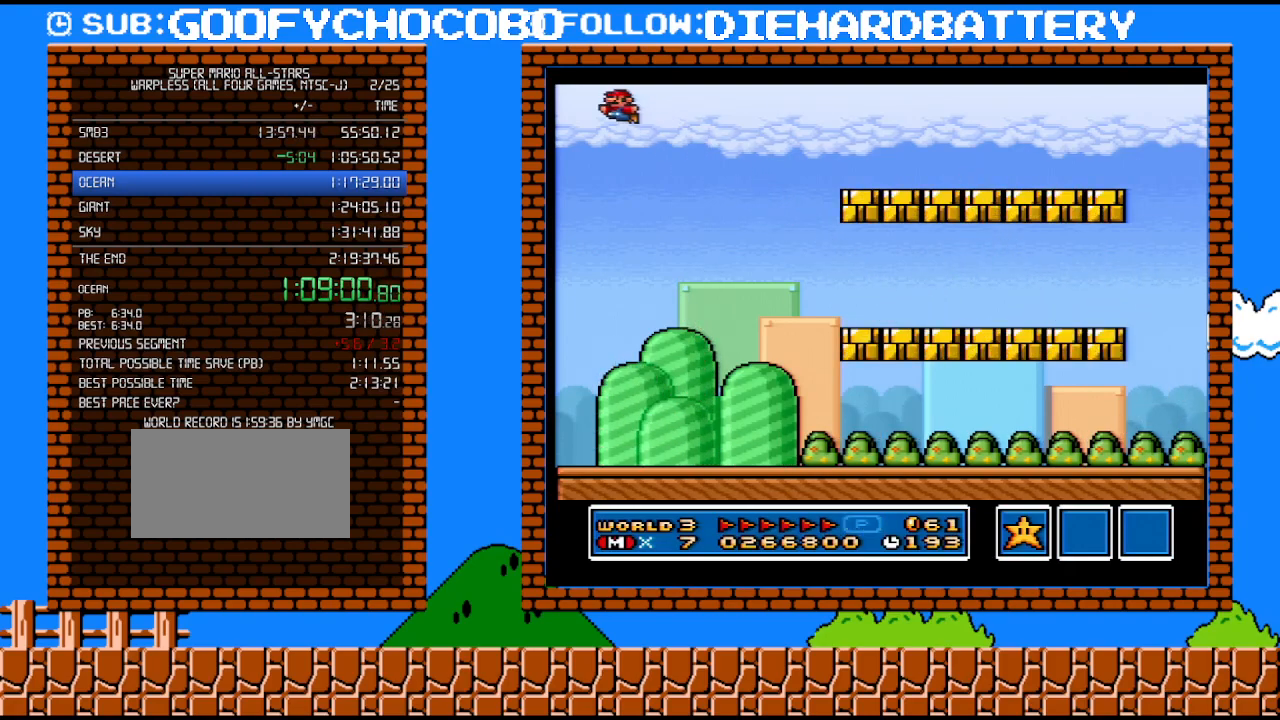
{"buttons": [], "events": [[33, "Y", "up"], [150, "B", "up"]]}
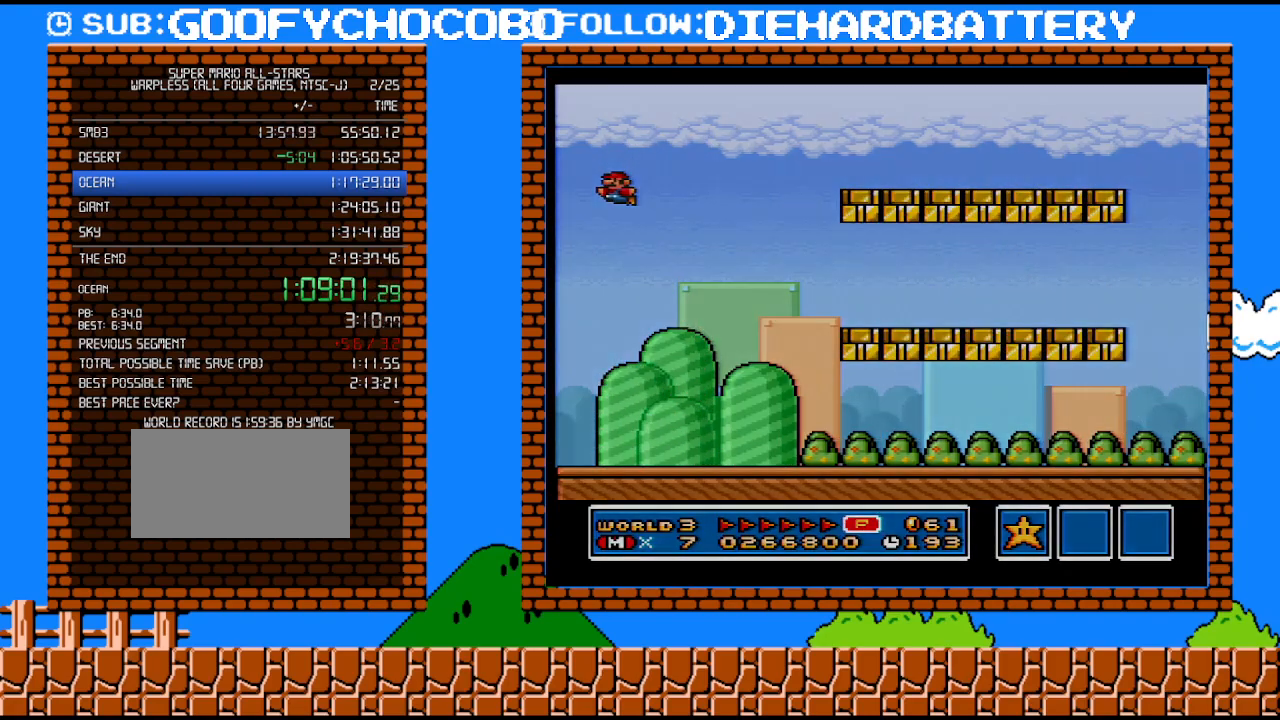
{"buttons": [], "events": []}
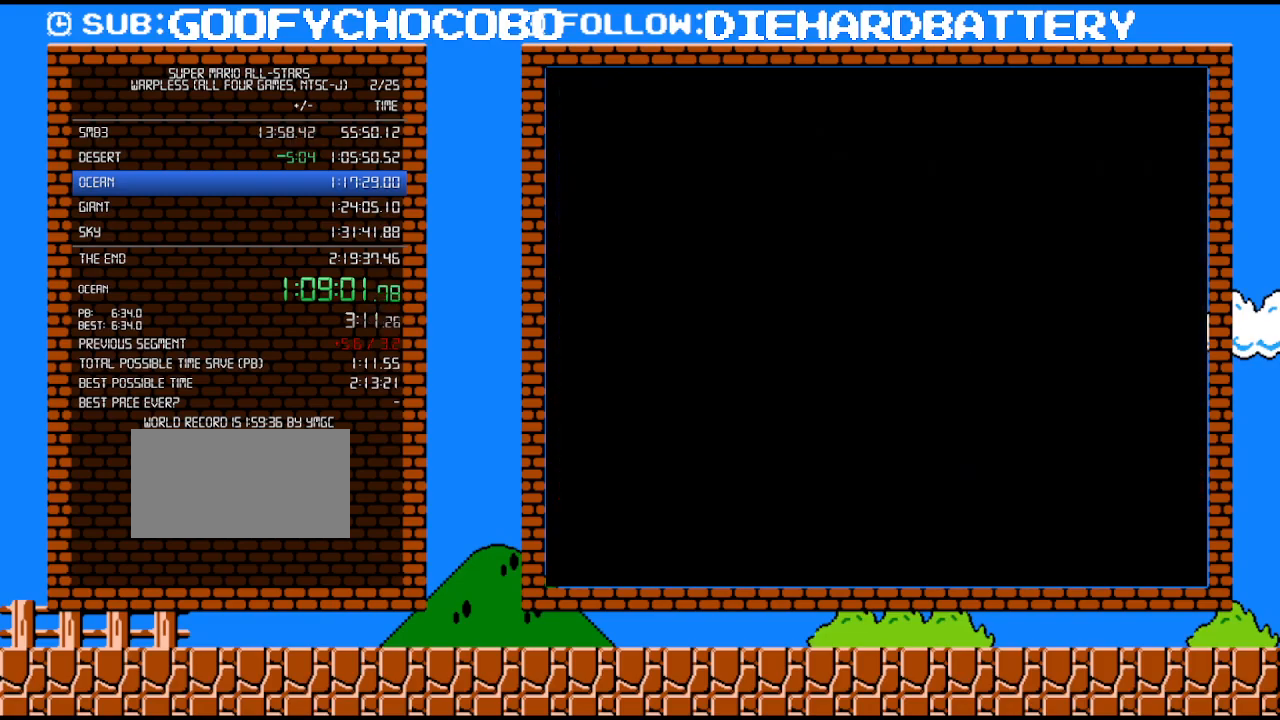
{"buttons": [], "events": []}
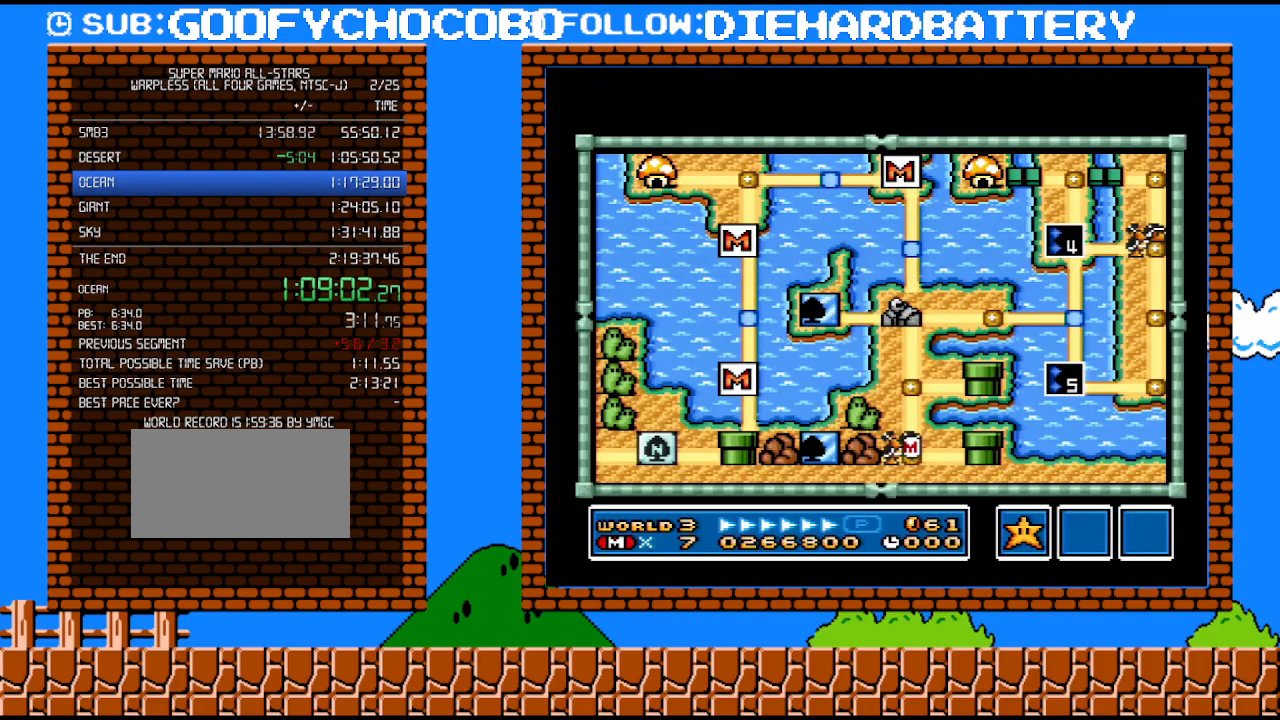
{"buttons": [], "events": []}
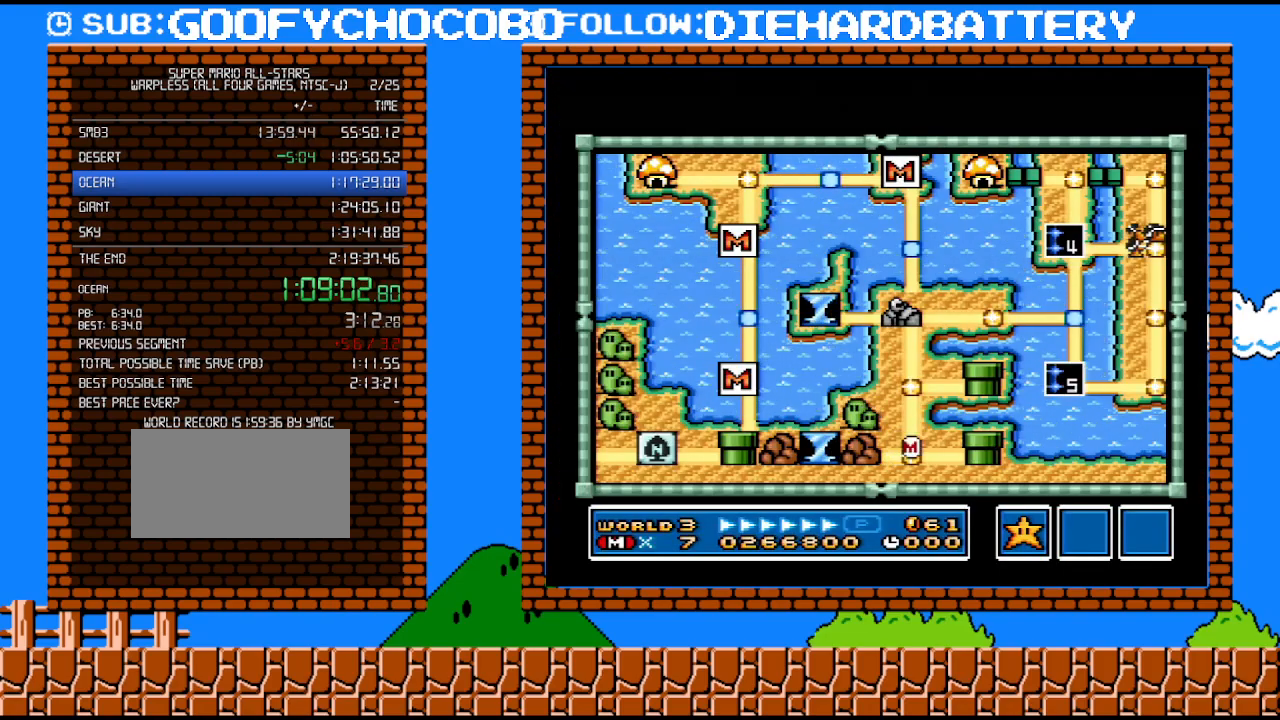
{"buttons": [], "events": []}
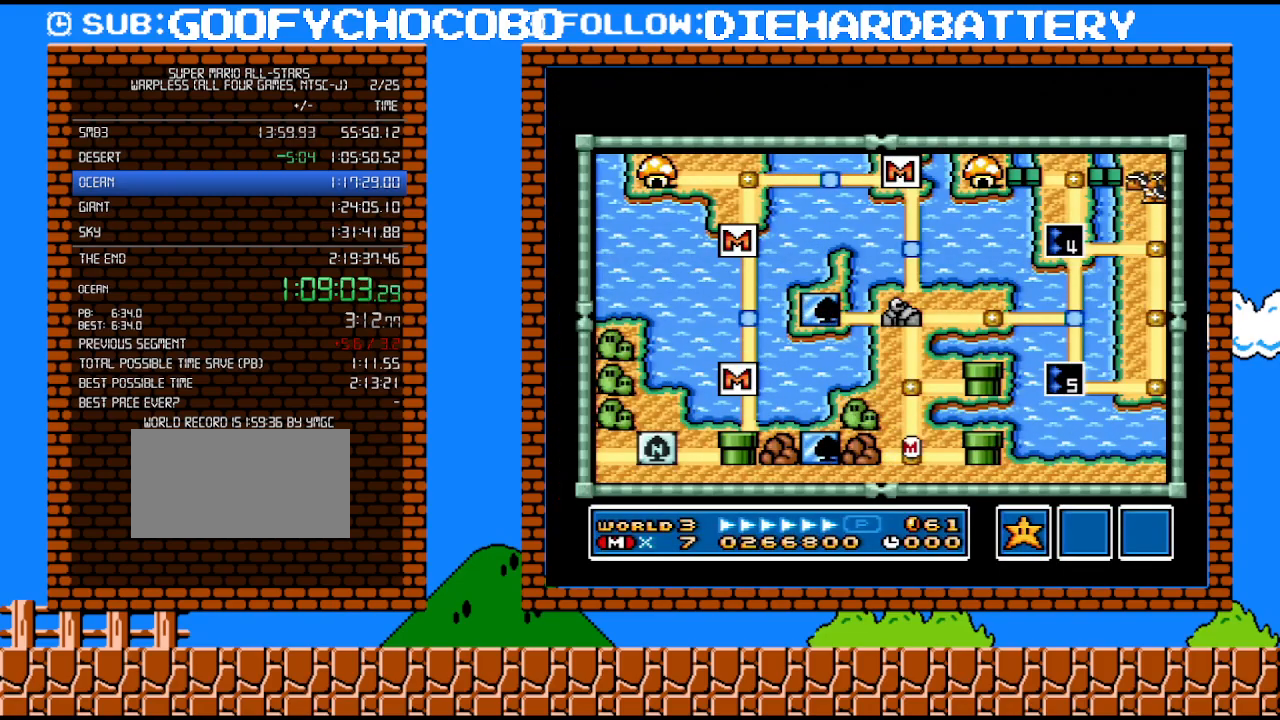
{"buttons": [], "events": [[217, "DPAD_UP", "down"], [433, "DPAD_UP", "up"]]}